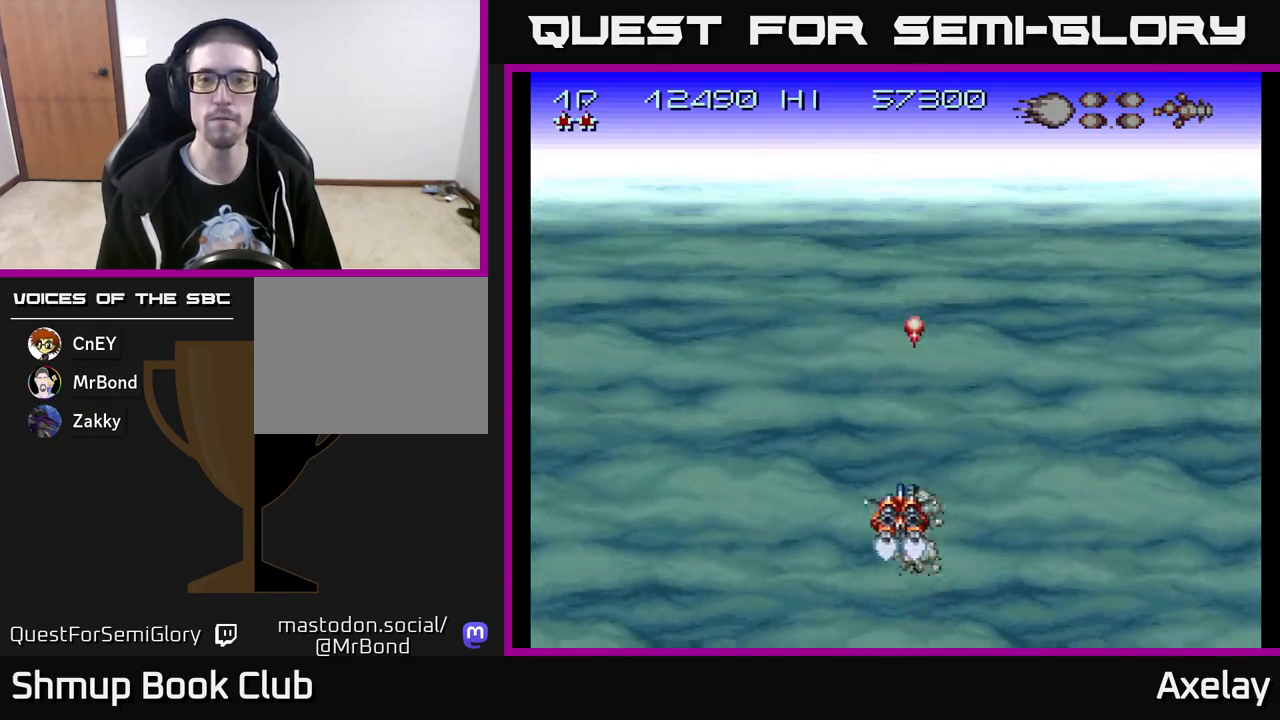
Gameplay with a controller (Xbox layout); each line is a JSON object with the inputs held at the frame after it. "events" lists button and stick changes between this image and that frame as [ms after this image, input, new state], when the widget could be followed in between. Not read: left_stick.
{"buttons": ["A", "DPAD_RIGHT"], "right_stick": "center", "events": [[367, "X", "up"], [433, "DPAD_LEFT", "up"], [467, "DPAD_RIGHT", "down"]]}
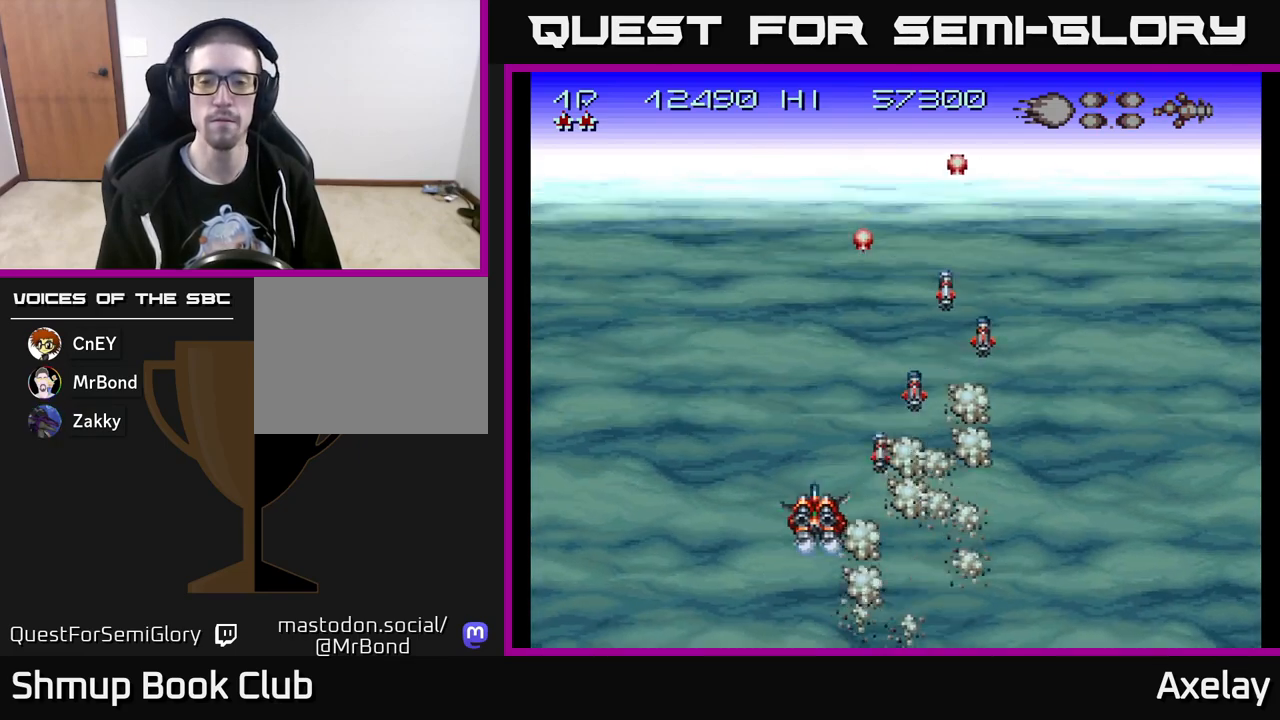
{"buttons": [], "right_stick": "center", "events": [[100, "A", "up"], [250, "A", "down"], [333, "DPAD_RIGHT", "up"], [433, "A", "up"]]}
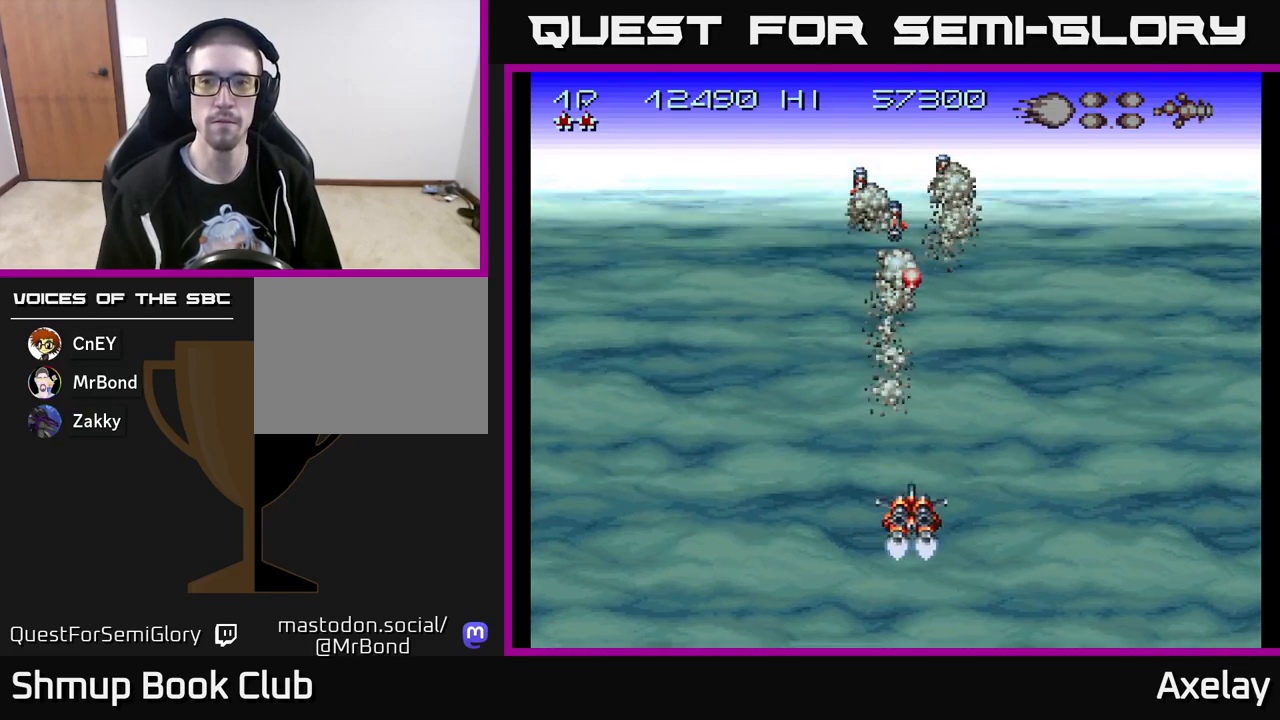
{"buttons": ["A", "X"], "right_stick": "center", "events": [[50, "L2", "down"], [67, "A", "down"], [117, "L2", "up"], [483, "X", "down"]]}
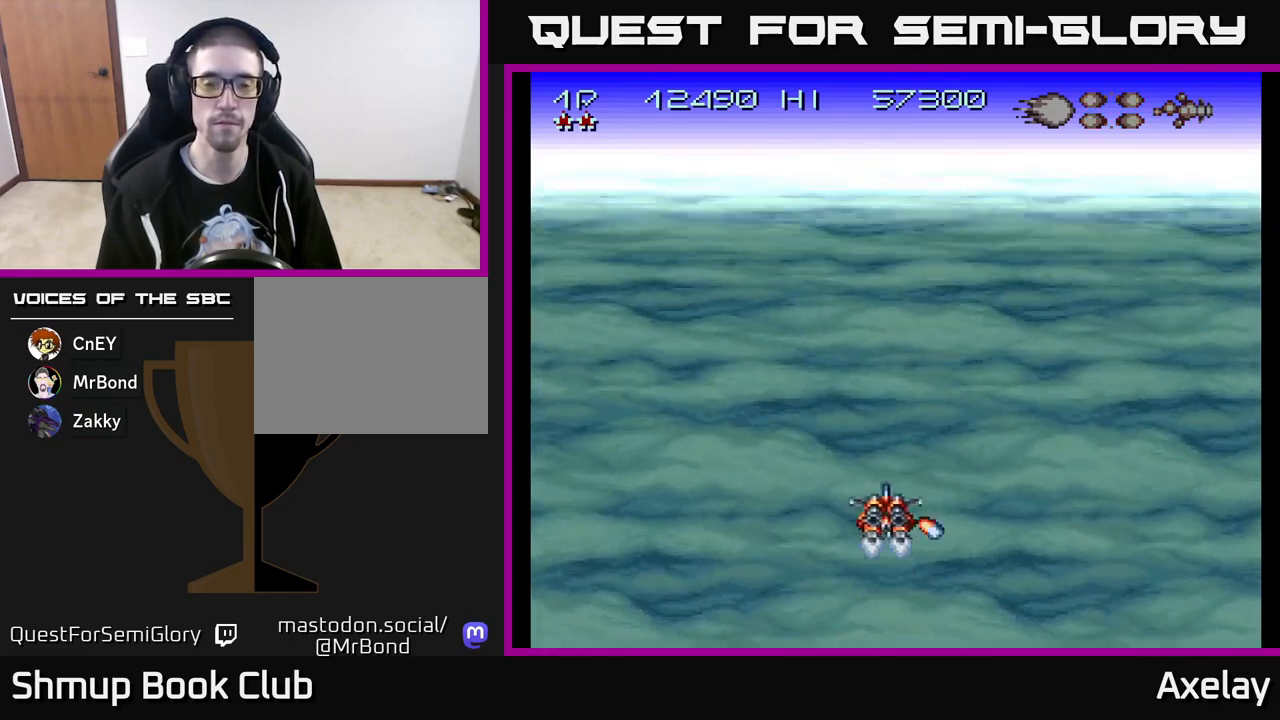
{"buttons": ["A", "X"], "right_stick": "center", "events": []}
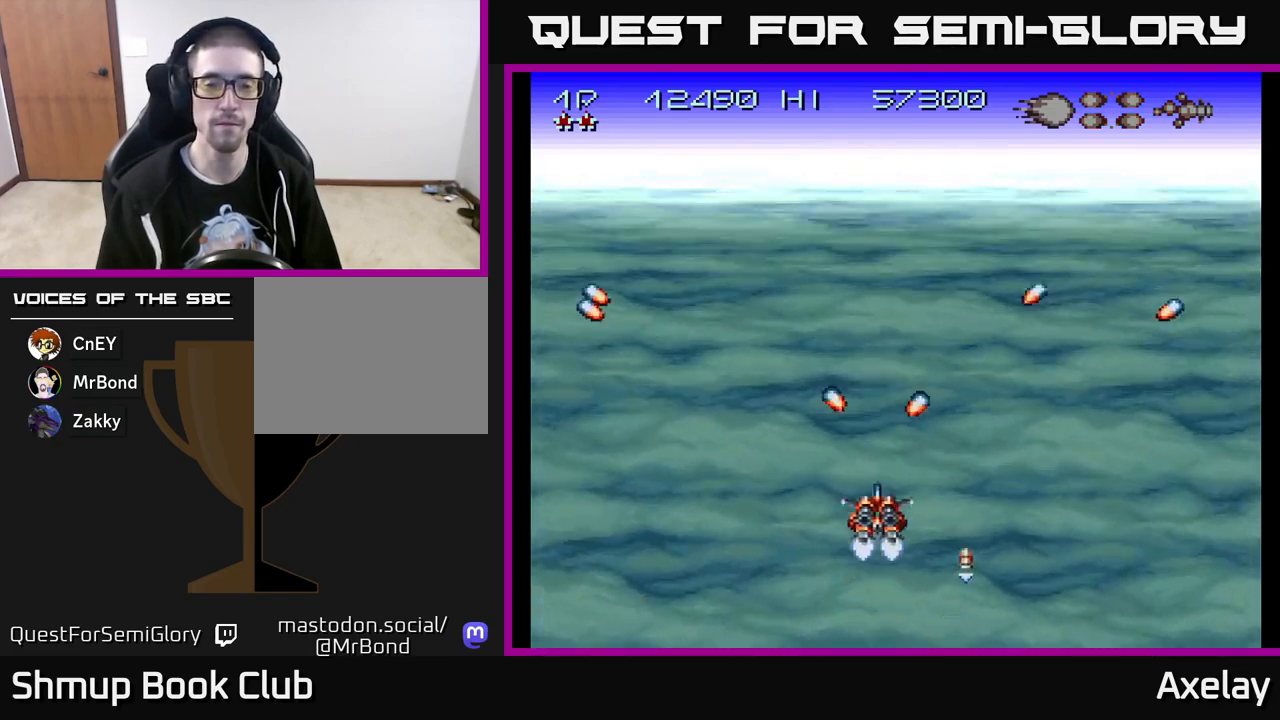
{"buttons": ["A"], "right_stick": "center", "events": [[150, "X", "up"], [200, "A", "up"], [233, "DPAD_UP", "down"], [317, "A", "down"], [350, "DPAD_UP", "up"]]}
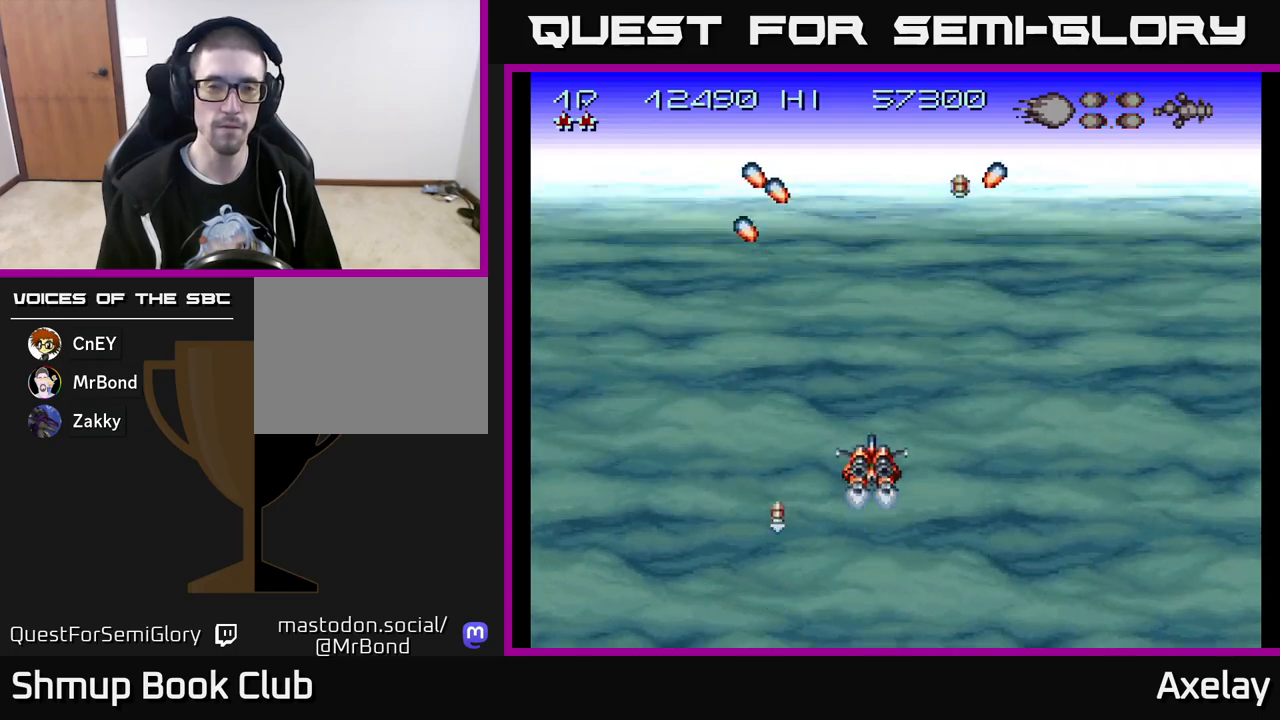
{"buttons": [], "right_stick": "center", "events": [[67, "A", "up"], [167, "A", "down"], [450, "A", "up"]]}
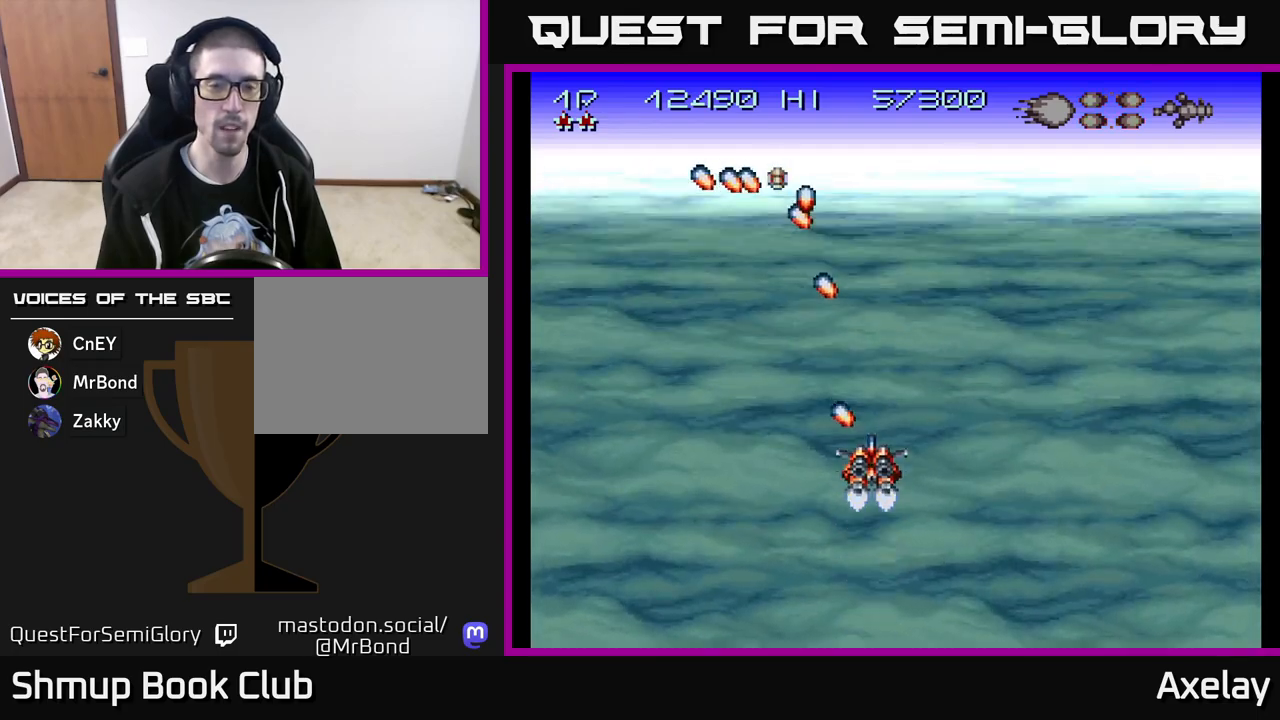
{"buttons": ["A"], "right_stick": "center", "events": [[67, "A", "down"], [250, "DPAD_UP", "down"], [350, "DPAD_UP", "up"]]}
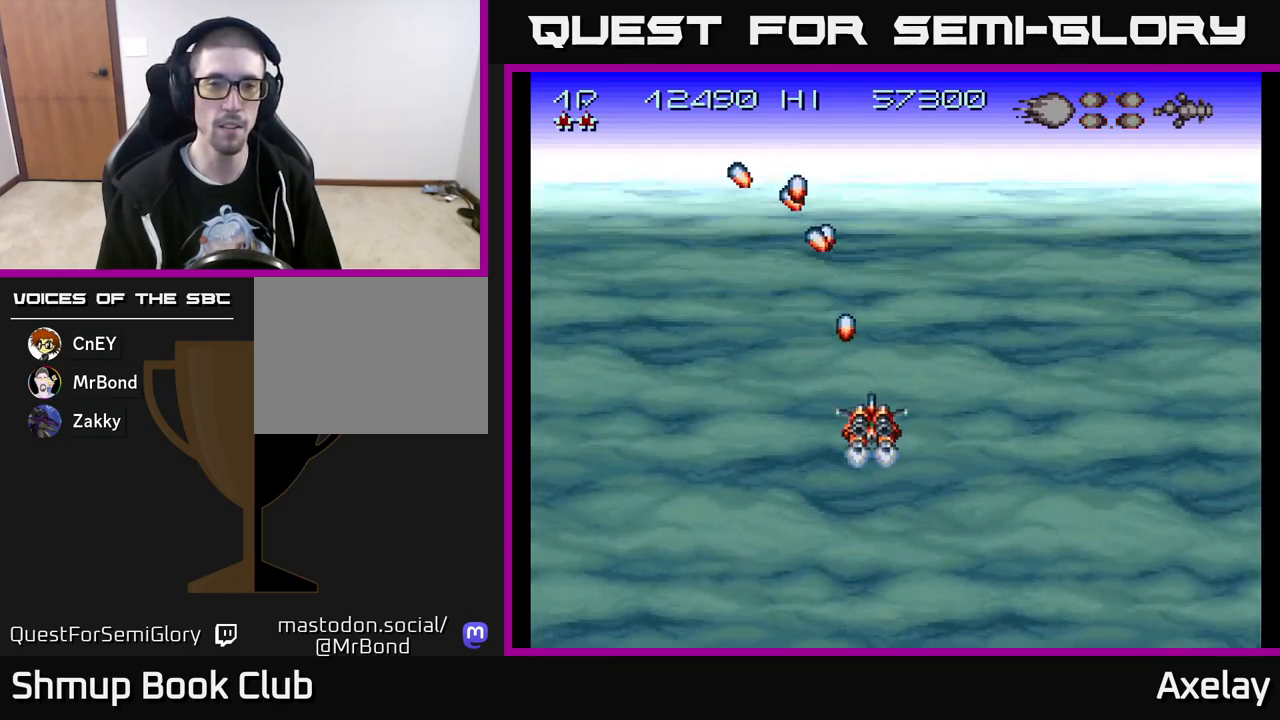
{"buttons": ["A", "X"], "right_stick": "center", "events": [[483, "X", "down"]]}
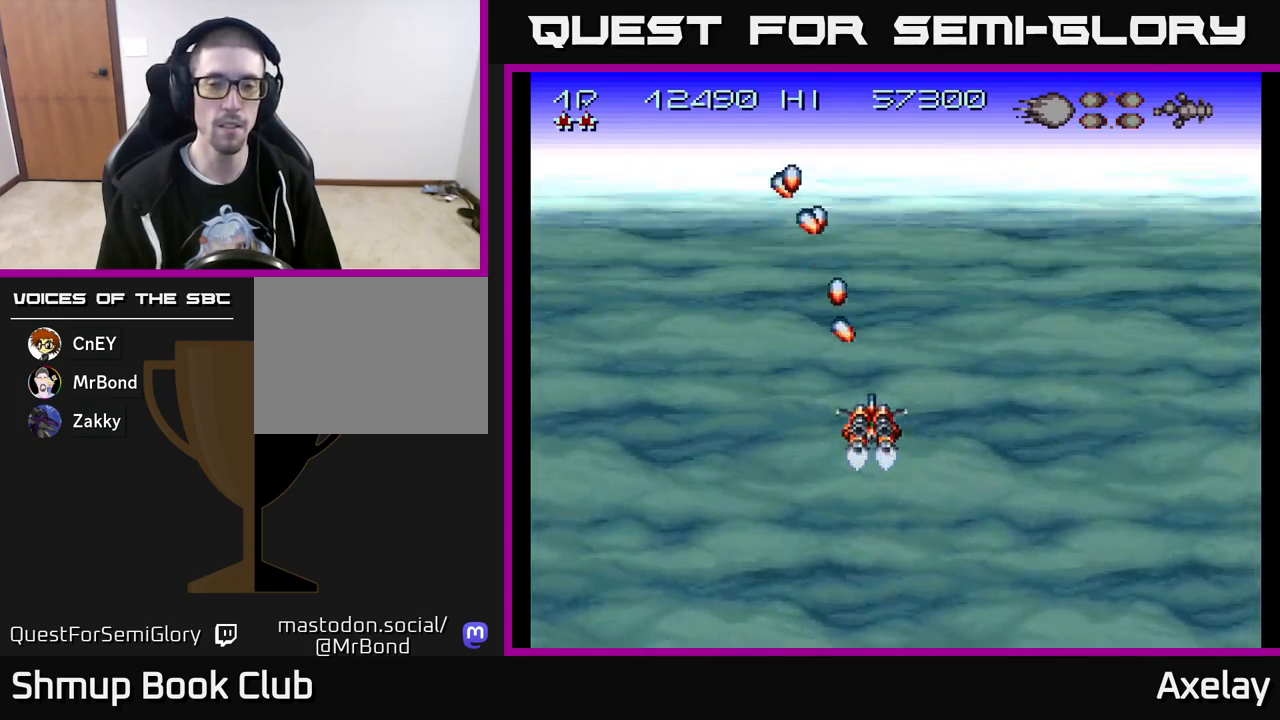
{"buttons": ["A"], "right_stick": "center", "events": [[183, "DPAD_DOWN", "down"], [233, "DPAD_RIGHT", "down"], [300, "DPAD_RIGHT", "up"], [333, "DPAD_DOWN", "up"], [500, "X", "up"]]}
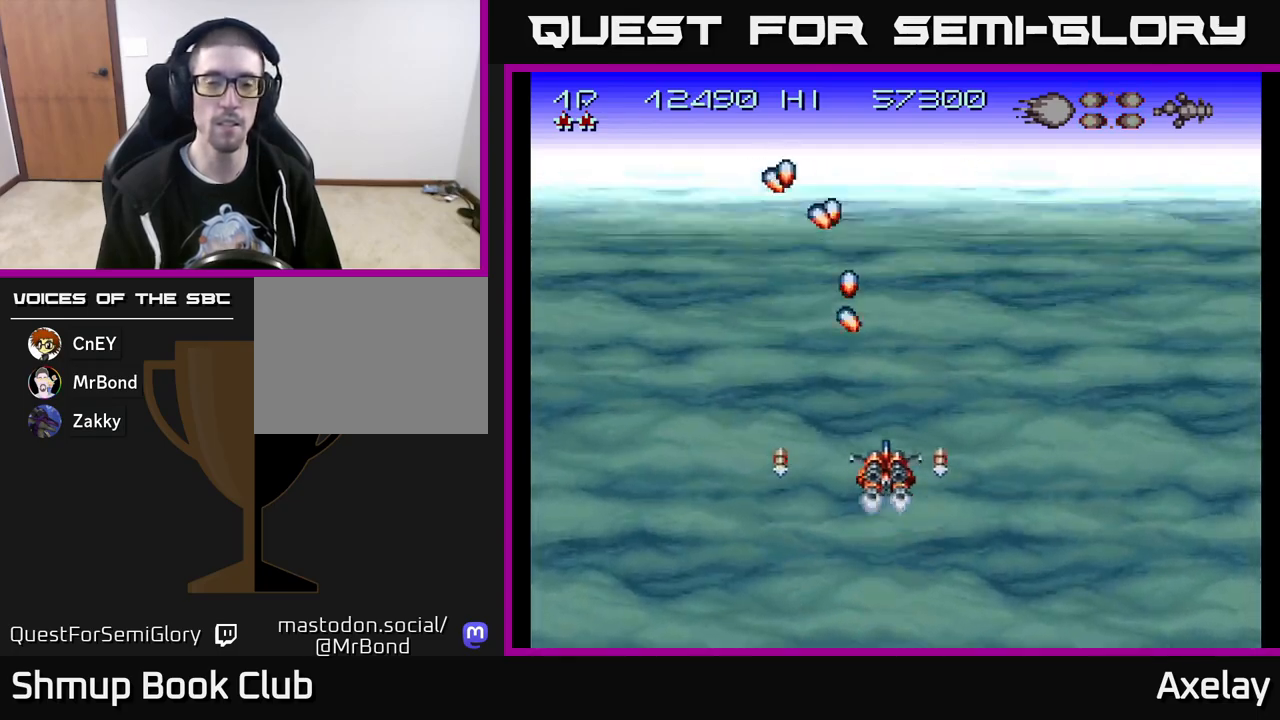
{"buttons": ["A"], "right_stick": "center", "events": [[383, "A", "up"], [450, "A", "down"]]}
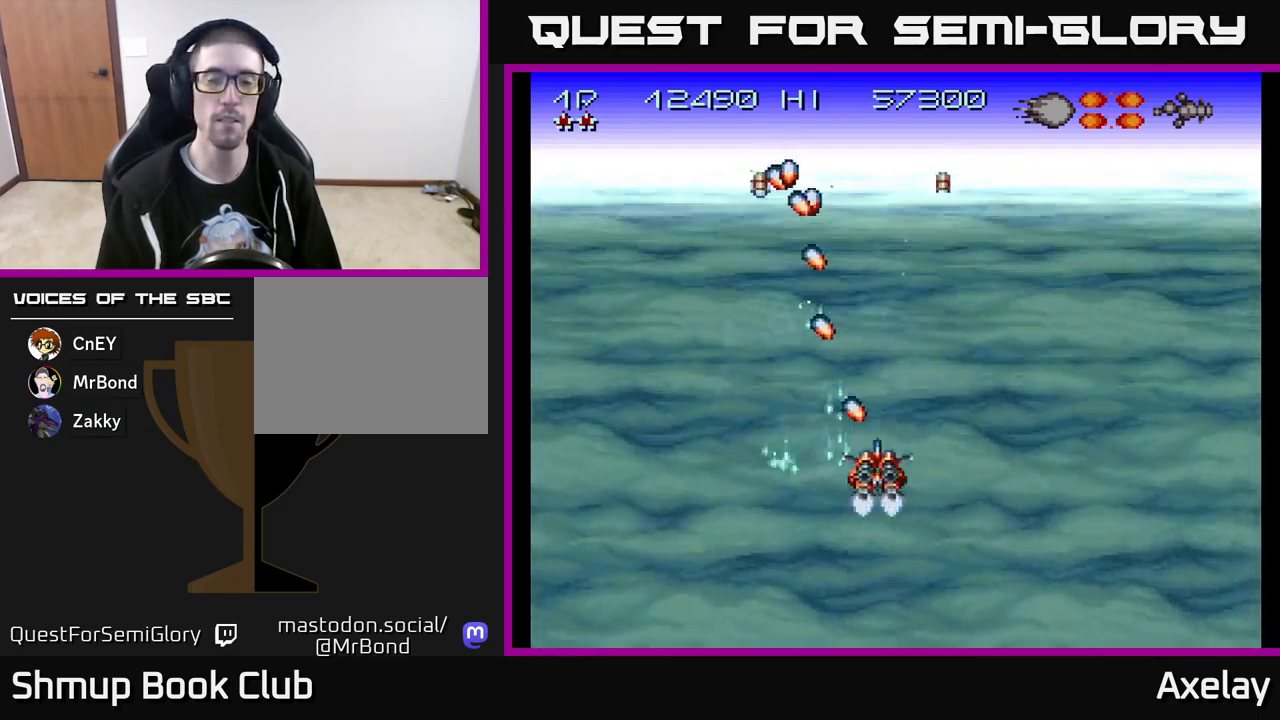
{"buttons": ["A"], "right_stick": "center", "events": [[317, "A", "up"], [417, "A", "down"]]}
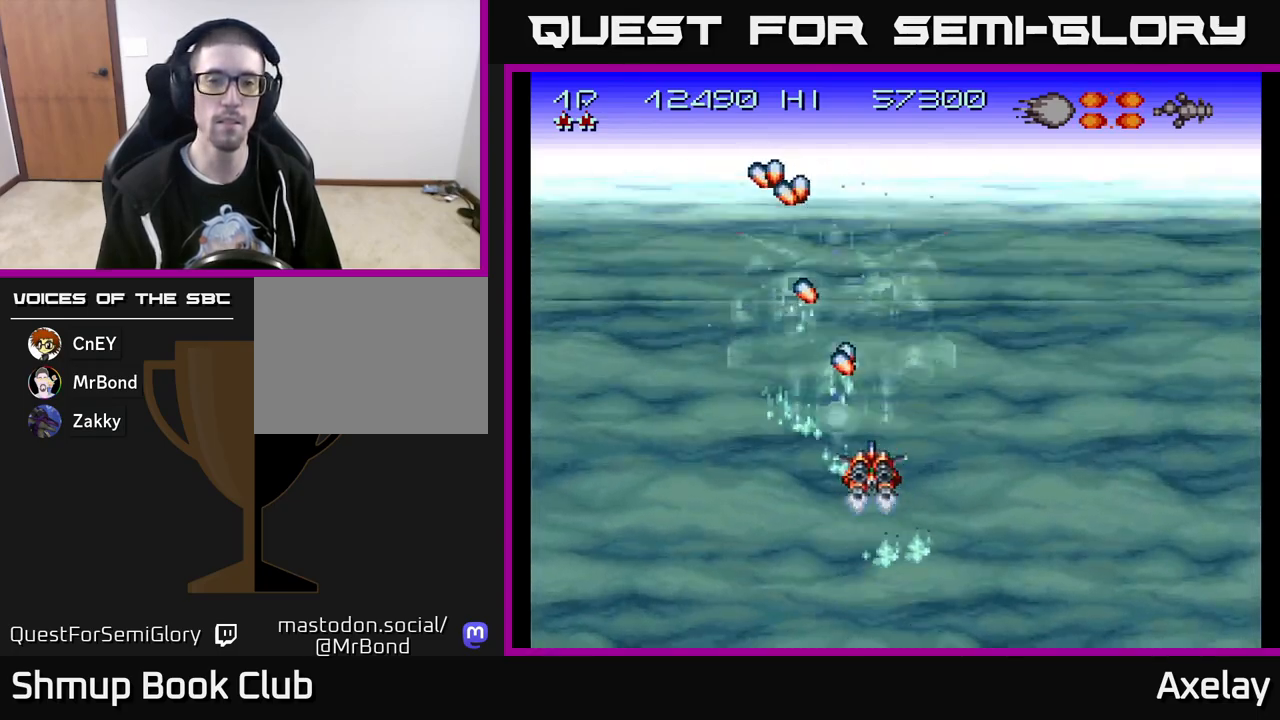
{"buttons": ["A", "X", "DPAD_UP"], "right_stick": "center", "events": [[33, "DPAD_DOWN", "down"], [200, "DPAD_DOWN", "up"], [383, "DPAD_UP", "down"], [417, "X", "down"]]}
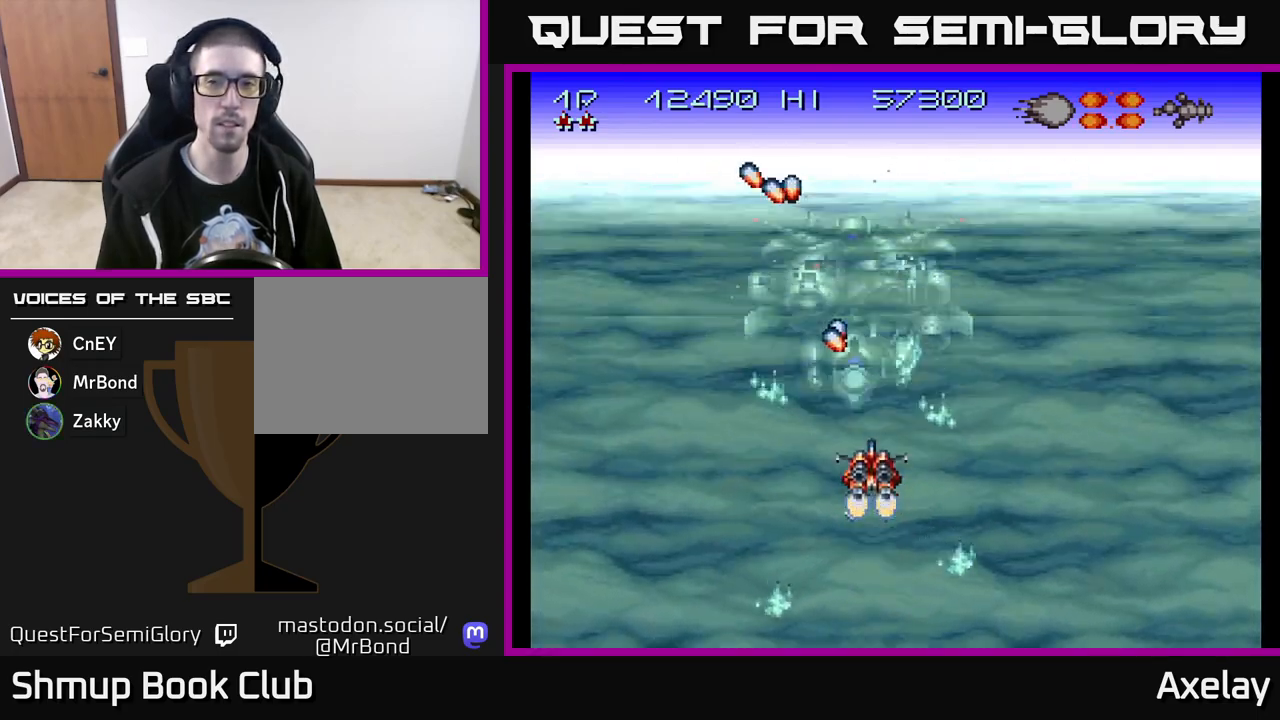
{"buttons": ["A", "DPAD_RIGHT"], "right_stick": "center", "events": [[33, "DPAD_UP", "up"], [83, "X", "up"], [267, "X", "down"], [400, "X", "up"], [483, "DPAD_RIGHT", "down"]]}
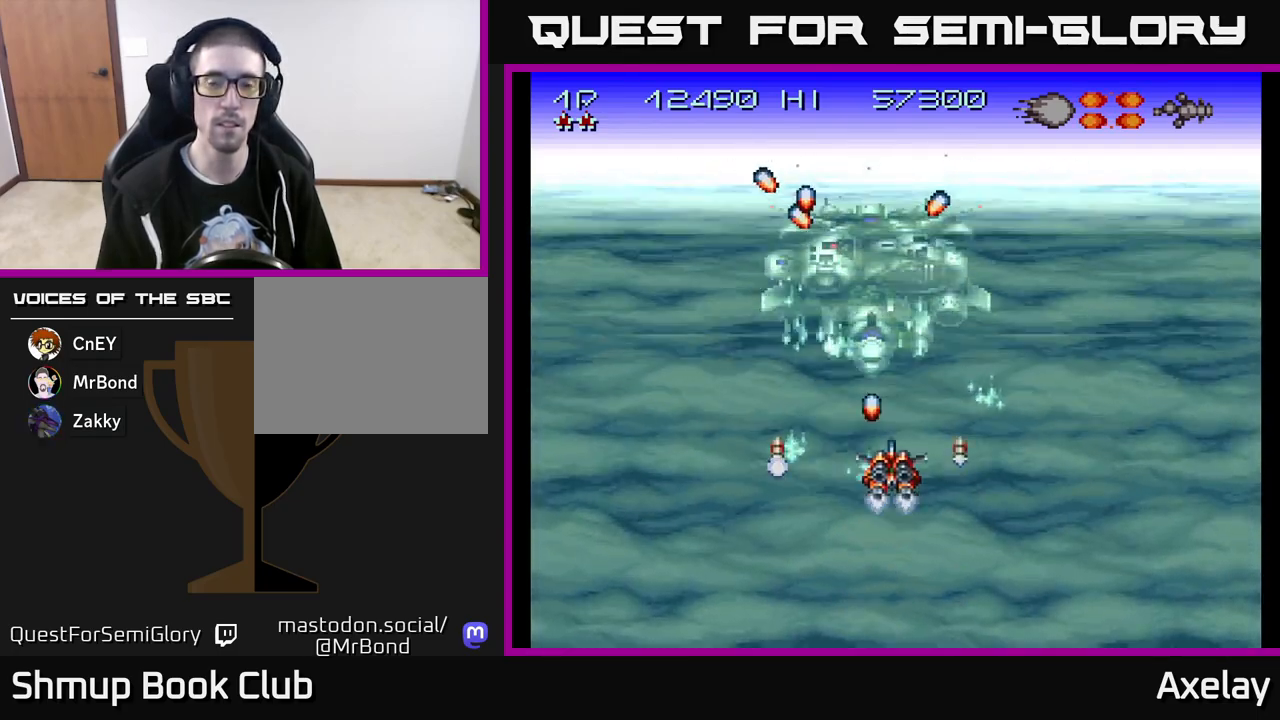
{"buttons": ["A", "DPAD_RIGHT"], "right_stick": "center", "events": [[50, "DPAD_RIGHT", "up"], [350, "R2", "down"], [450, "R2", "up"], [467, "DPAD_RIGHT", "down"]]}
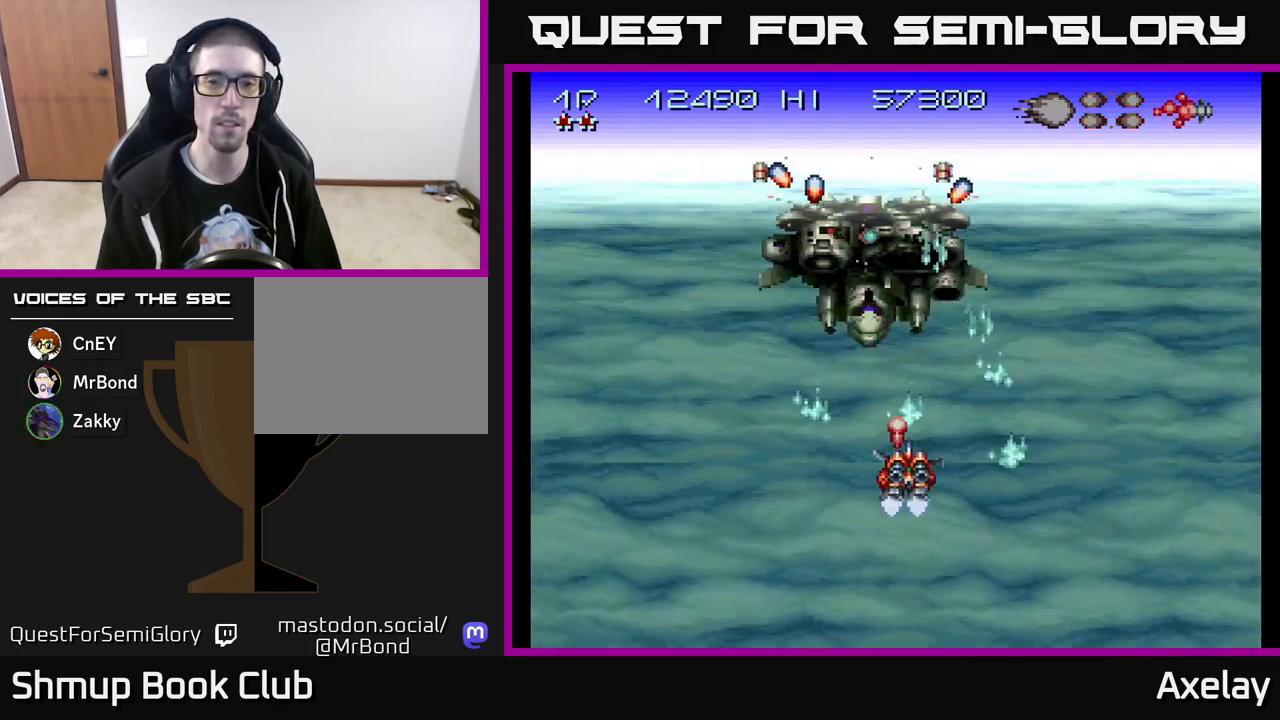
{"buttons": ["A", "X", "DPAD_LEFT"], "right_stick": "center", "events": [[33, "X", "down"], [67, "DPAD_RIGHT", "up"], [200, "DPAD_LEFT", "down"], [317, "DPAD_DOWN", "down"], [317, "DPAD_LEFT", "up"], [400, "DPAD_LEFT", "down"], [483, "DPAD_DOWN", "up"]]}
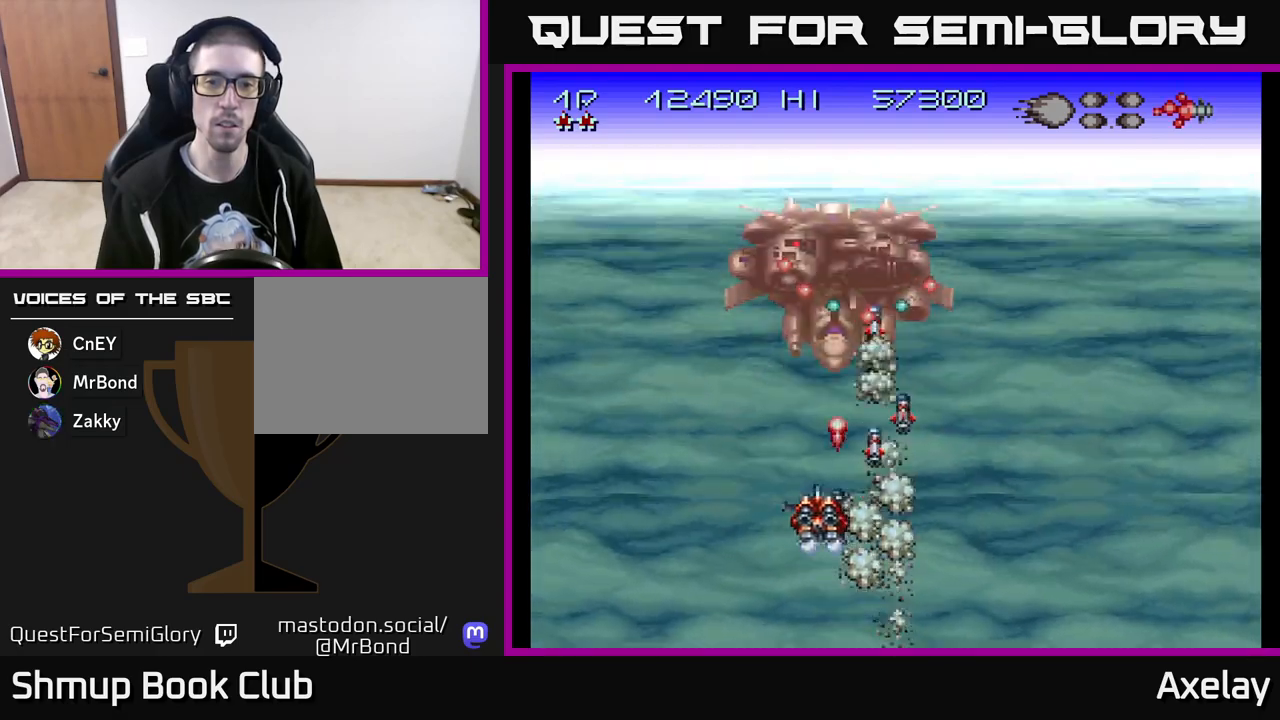
{"buttons": ["A", "DPAD_LEFT"], "right_stick": "center", "events": [[200, "X", "up"], [250, "L2", "down"], [400, "L2", "up"]]}
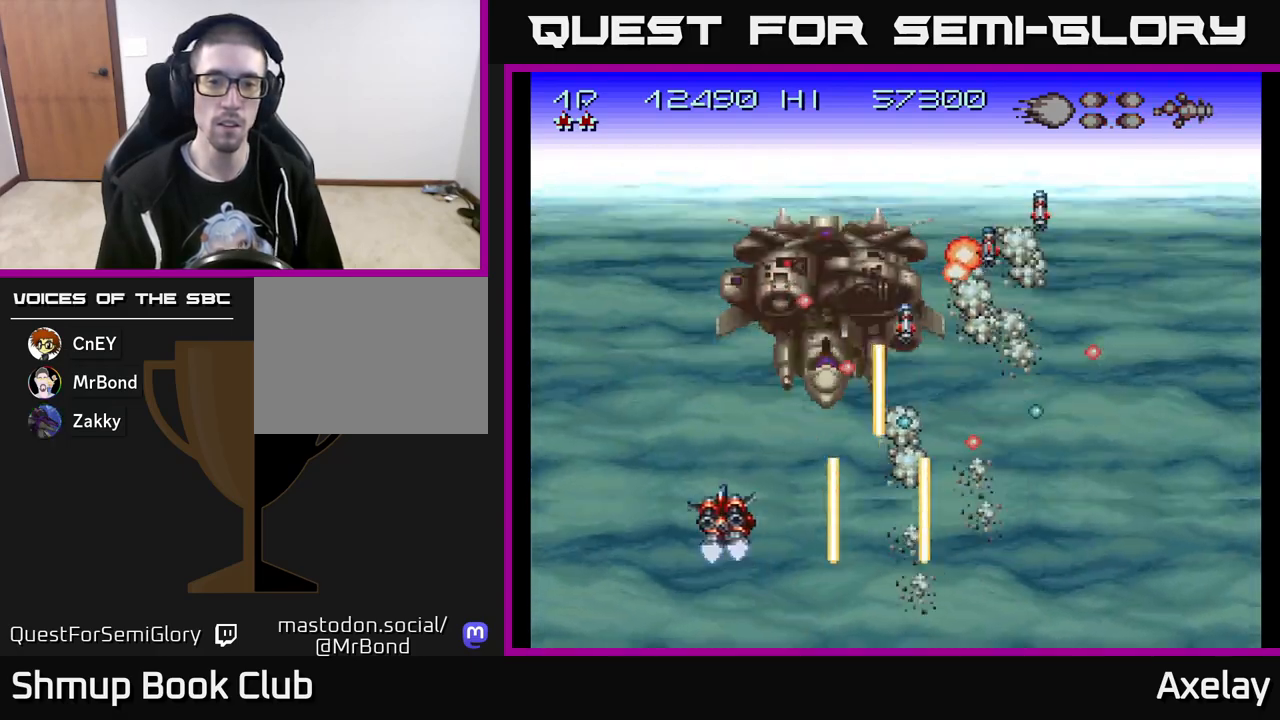
{"buttons": ["A", "X", "DPAD_LEFT"], "right_stick": "center", "events": [[167, "DPAD_LEFT", "up"], [200, "DPAD_RIGHT", "down"], [317, "DPAD_DOWN", "down"], [333, "DPAD_DOWN", "up"], [333, "DPAD_RIGHT", "up"], [350, "DPAD_LEFT", "down"], [383, "X", "down"]]}
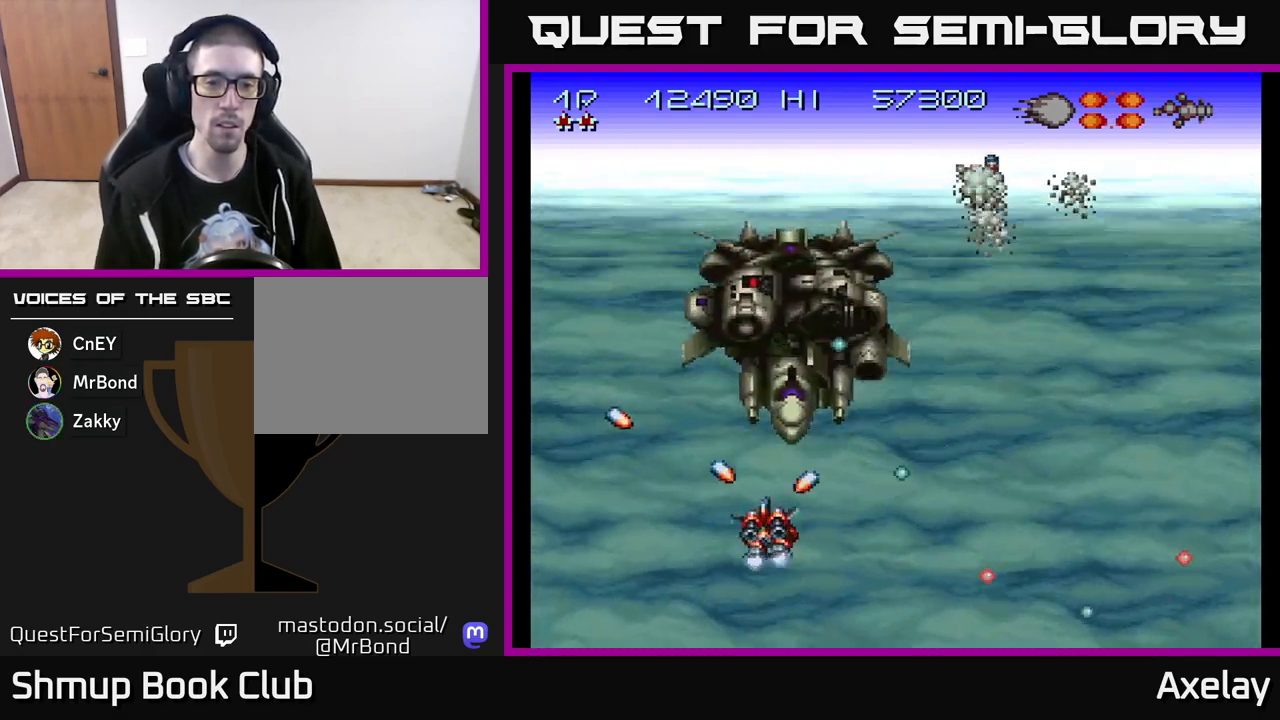
{"buttons": ["A", "DPAD_LEFT"], "right_stick": "center"}
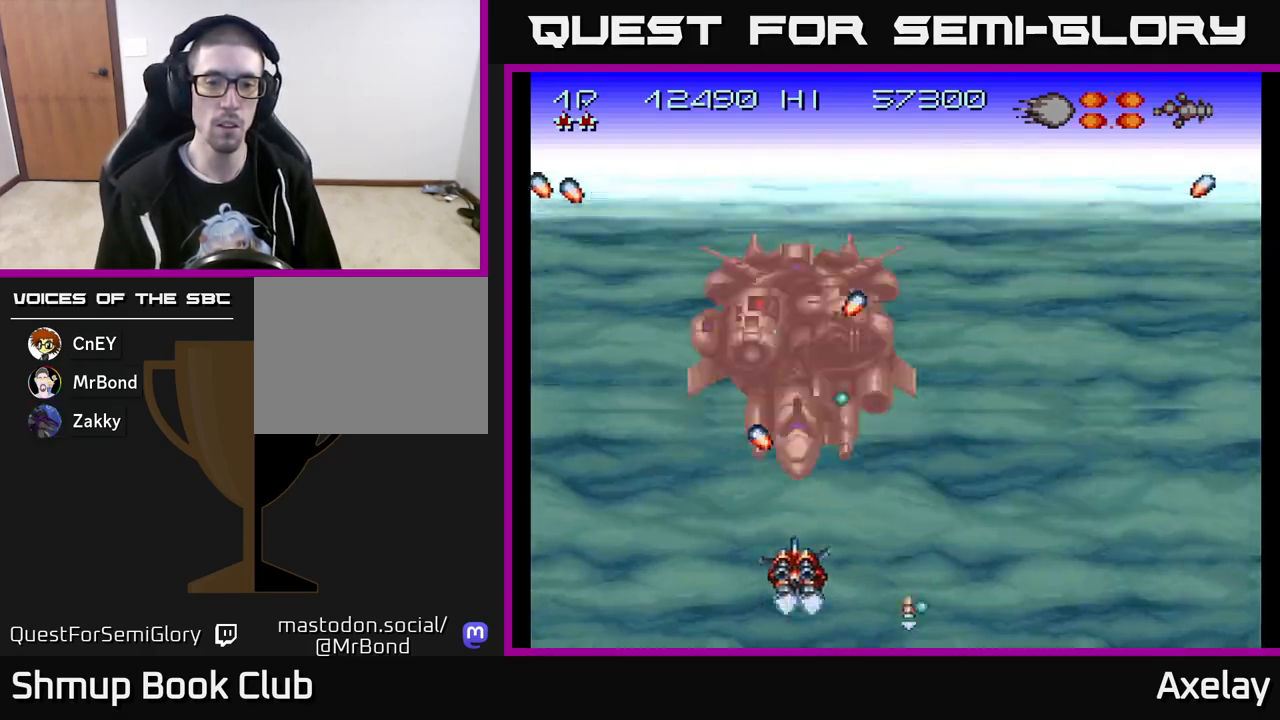
{"buttons": ["A", "DPAD_DOWN", "DPAD_RIGHT"], "right_stick": "center"}
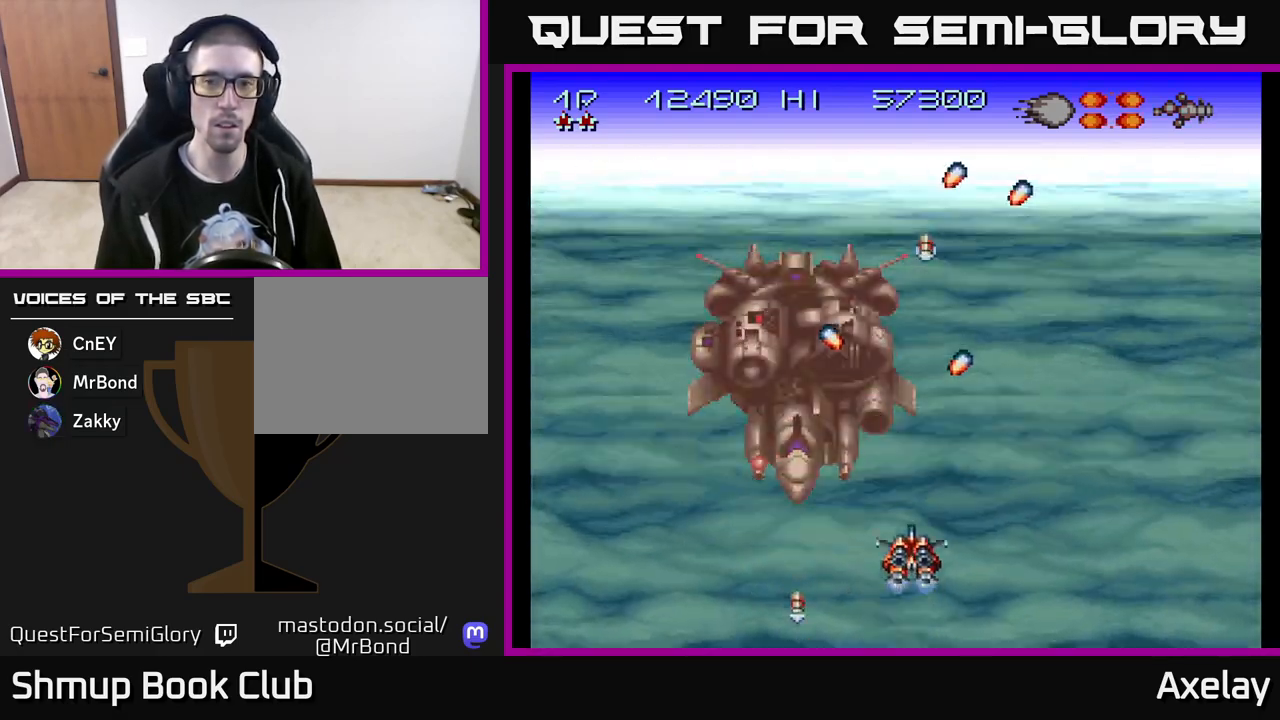
{"buttons": ["A", "X", "DPAD_RIGHT"], "right_stick": "center", "events": [[17, "DPAD_RIGHT", "up"], [50, "DPAD_DOWN", "up"], [67, "DPAD_LEFT", "down"], [67, "X", "down"], [100, "R2", "down"], [200, "DPAD_DOWN", "down"], [200, "DPAD_LEFT", "up"], [217, "R2", "up"], [233, "DPAD_RIGHT", "down"], [317, "DPAD_DOWN", "up"]]}
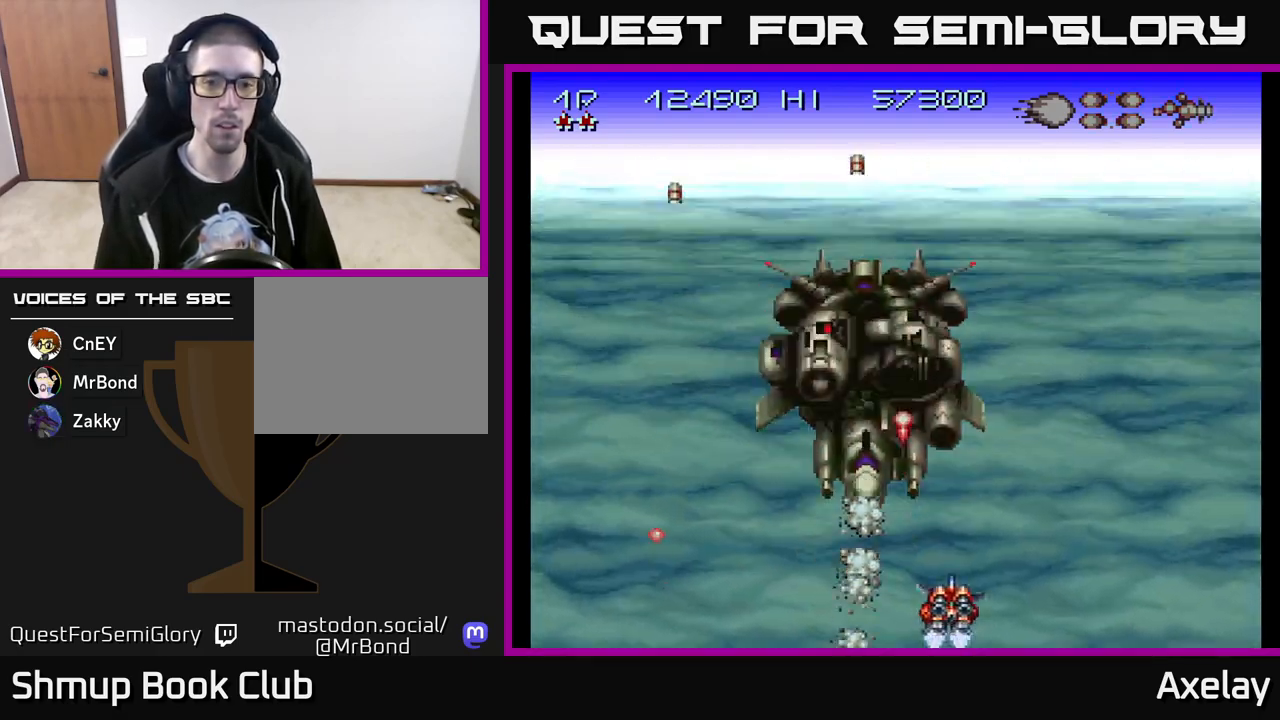
{"buttons": ["A", "X", "DPAD_UP", "DPAD_RIGHT"], "right_stick": "center", "events": [[150, "DPAD_UP", "down"], [267, "DPAD_UP", "up"], [500, "DPAD_UP", "down"]]}
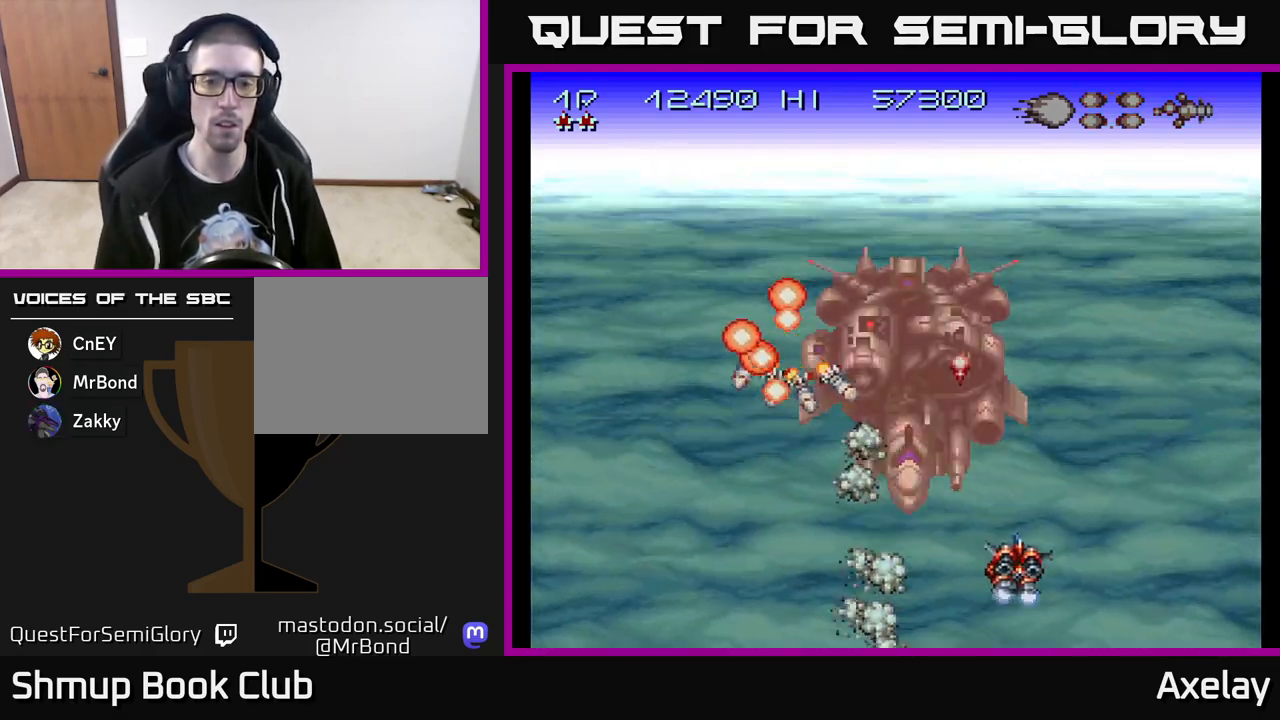
{"buttons": ["A", "DPAD_LEFT"], "right_stick": "center", "events": [[200, "DPAD_UP", "up"], [267, "DPAD_DOWN", "down"], [267, "DPAD_RIGHT", "up"], [333, "DPAD_LEFT", "down"], [433, "DPAD_DOWN", "up"], [483, "X", "up"]]}
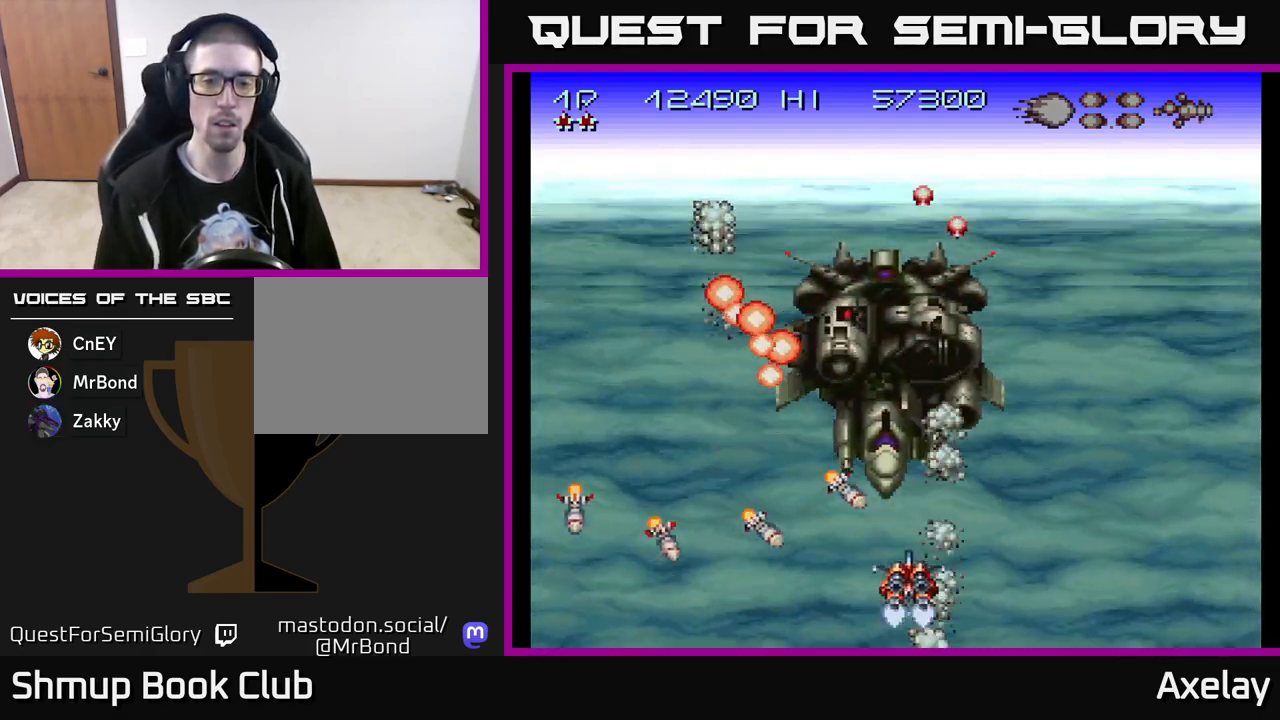
{"buttons": ["A", "X", "DPAD_UP"], "right_stick": "center"}
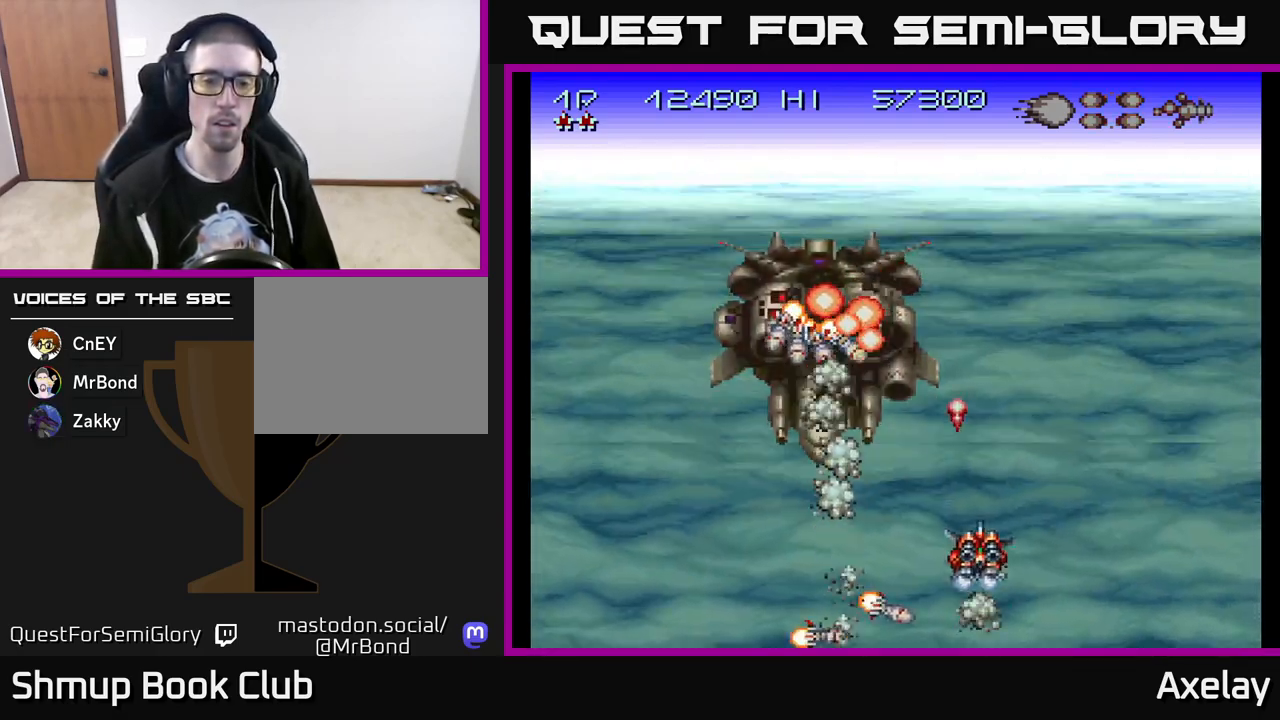
{"buttons": ["A", "X", "DPAD_DOWN", "DPAD_LEFT"], "right_stick": "center", "events": [[117, "DPAD_LEFT", "down"], [167, "DPAD_UP", "up"], [200, "X", "up"], [333, "DPAD_DOWN", "down"], [383, "X", "down"]]}
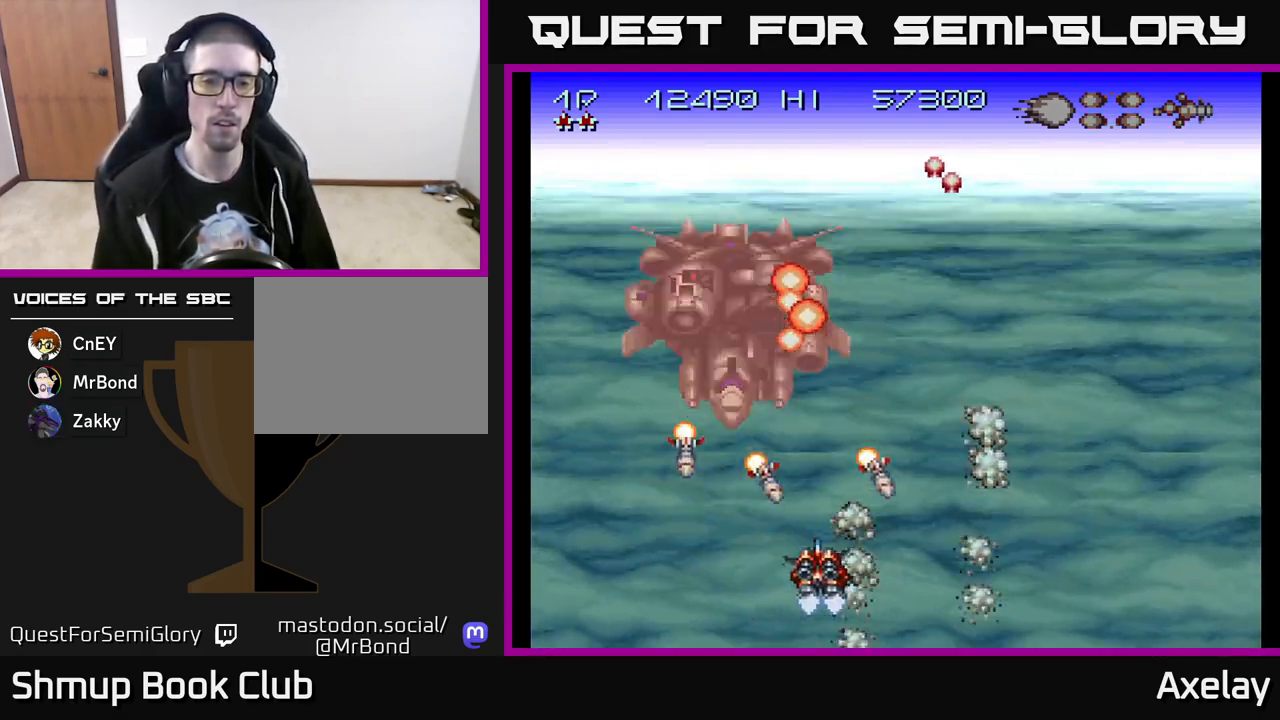
{"buttons": ["A", "X", "DPAD_RIGHT"], "right_stick": "center", "events": [[133, "DPAD_LEFT", "up"], [250, "DPAD_LEFT", "down"], [283, "DPAD_DOWN", "up"], [400, "DPAD_DOWN", "down"], [417, "DPAD_LEFT", "up"], [433, "DPAD_RIGHT", "down"], [450, "DPAD_DOWN", "up"]]}
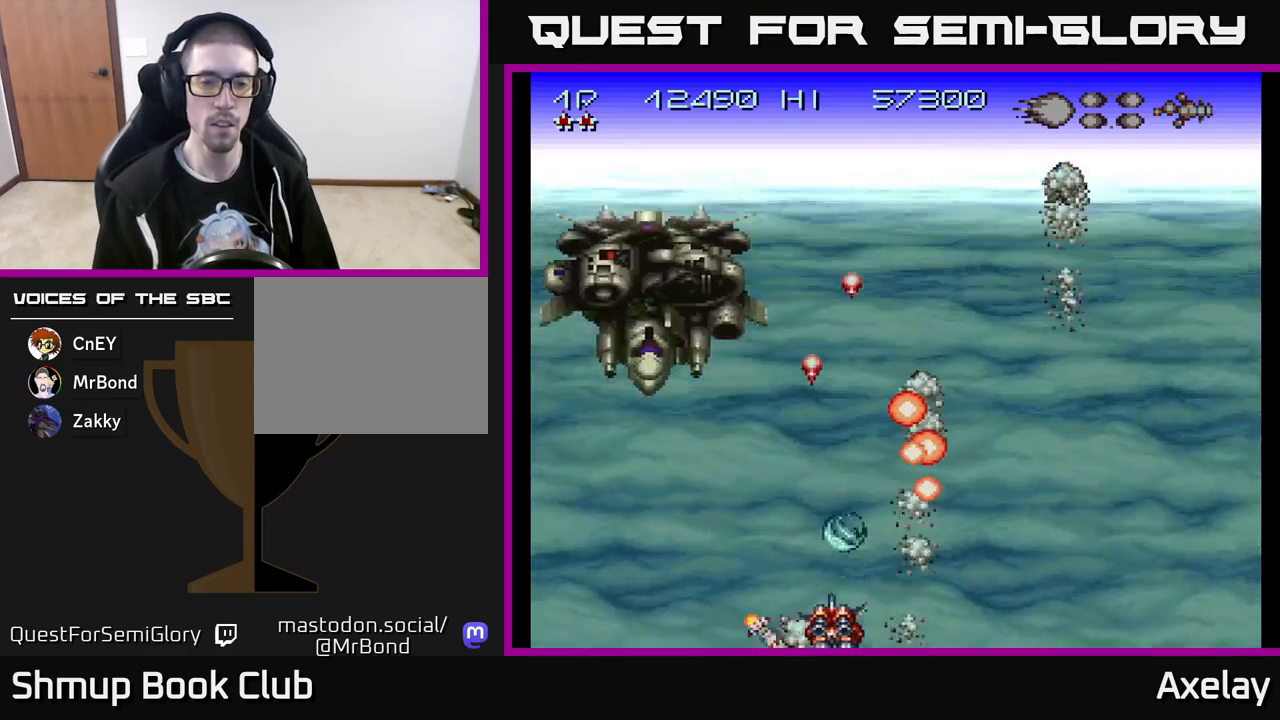
{"buttons": ["A", "X", "DPAD_LEFT"], "right_stick": "center", "events": [[50, "X", "up"], [167, "X", "down"], [217, "DPAD_RIGHT", "up"], [217, "DPAD_UP", "down"], [250, "DPAD_LEFT", "down"], [267, "X", "up"], [300, "DPAD_UP", "up"], [383, "X", "down"]]}
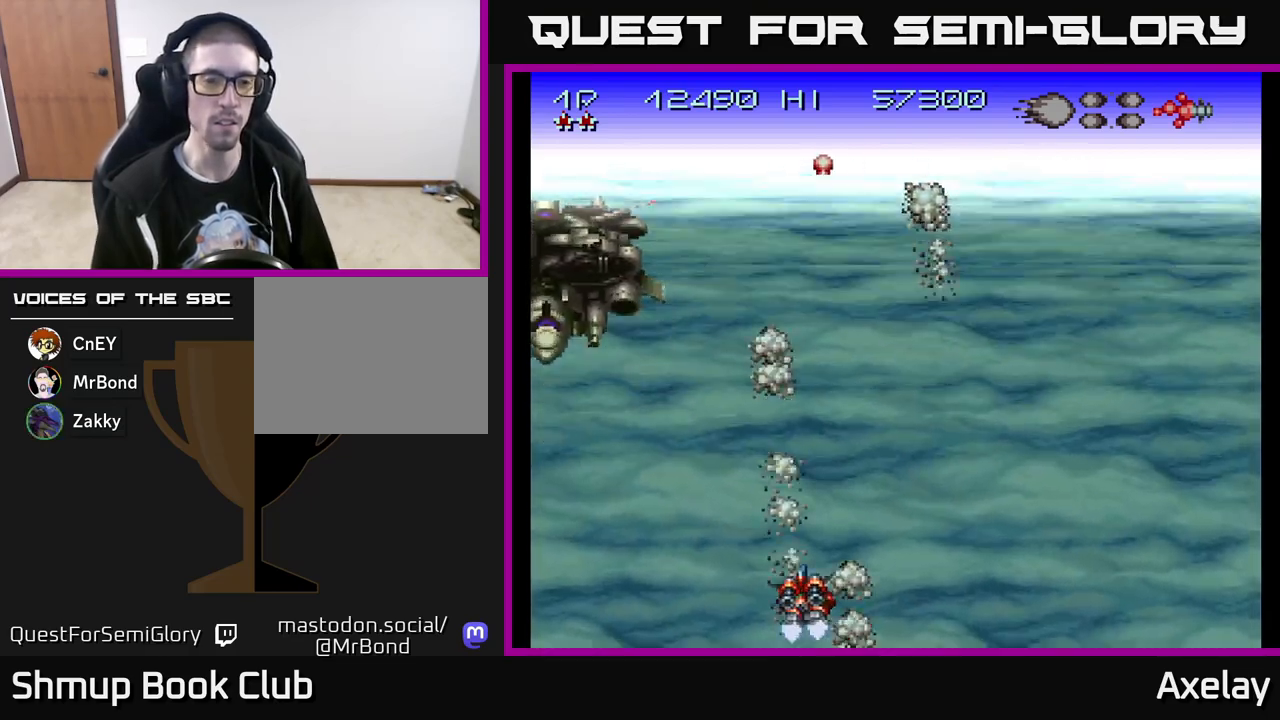
{"buttons": ["A", "DPAD_UP", "DPAD_LEFT"], "right_stick": "center", "events": [[33, "X", "up"], [283, "A", "up"], [417, "DPAD_UP", "down"], [483, "A", "down"]]}
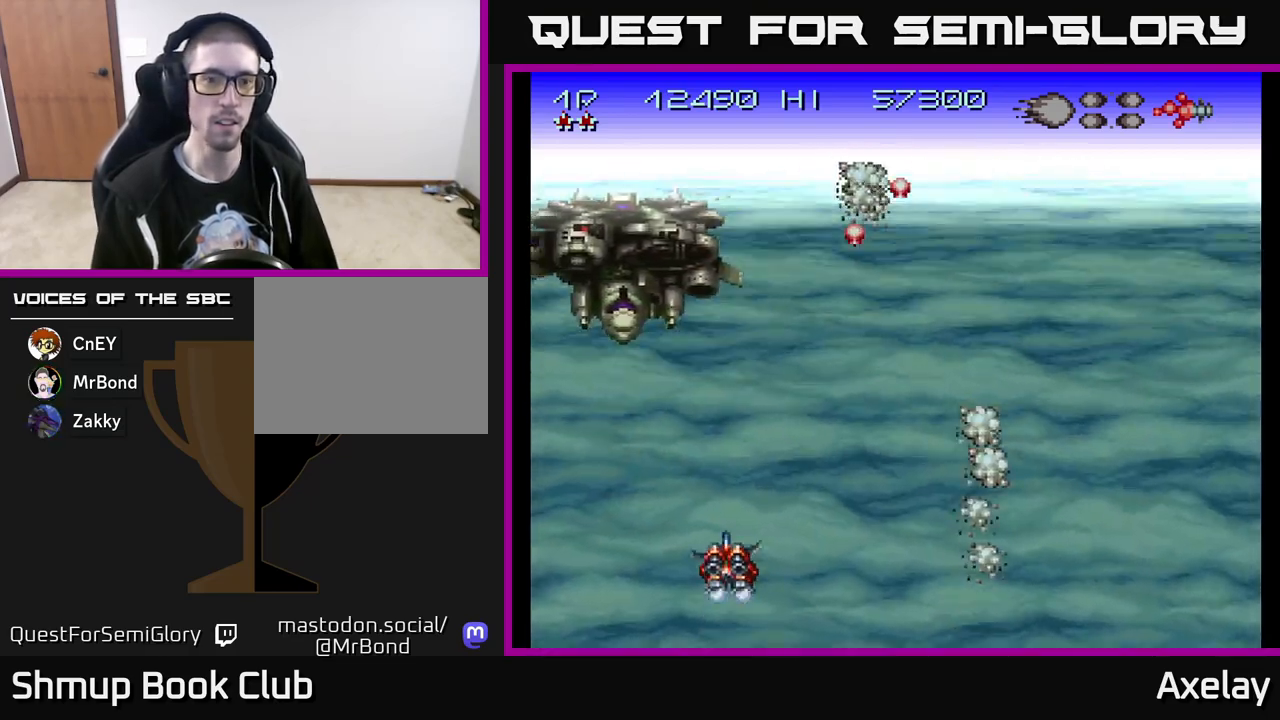
{"buttons": ["A", "X", "DPAD_RIGHT"], "right_stick": "center", "events": [[67, "X", "down"], [100, "DPAD_LEFT", "up"], [367, "DPAD_RIGHT", "down"], [367, "DPAD_UP", "up"], [367, "X", "up"], [433, "X", "down"]]}